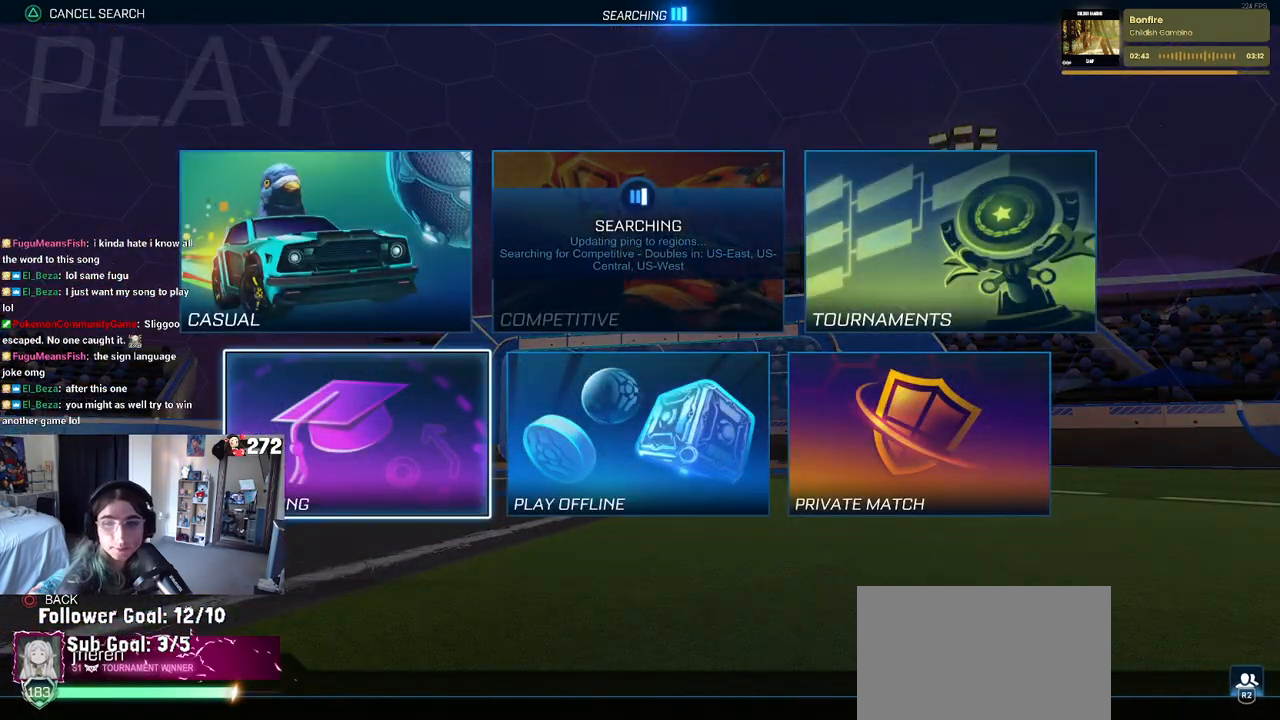
Gameplay with a controller (PlayStation layout); each line is a JSON object with the inputs held at the frame after it. "events" lists button and stick changes between this image and that frame as [ms after this image, input, new state], when the widget could be followed in between.
{"buttons": [], "left_stick": "center", "right_stick": "center", "events": [[50, "DPAD_DOWN", "up"], [400, "CROSS", "down"], [500, "CROSS", "up"]]}
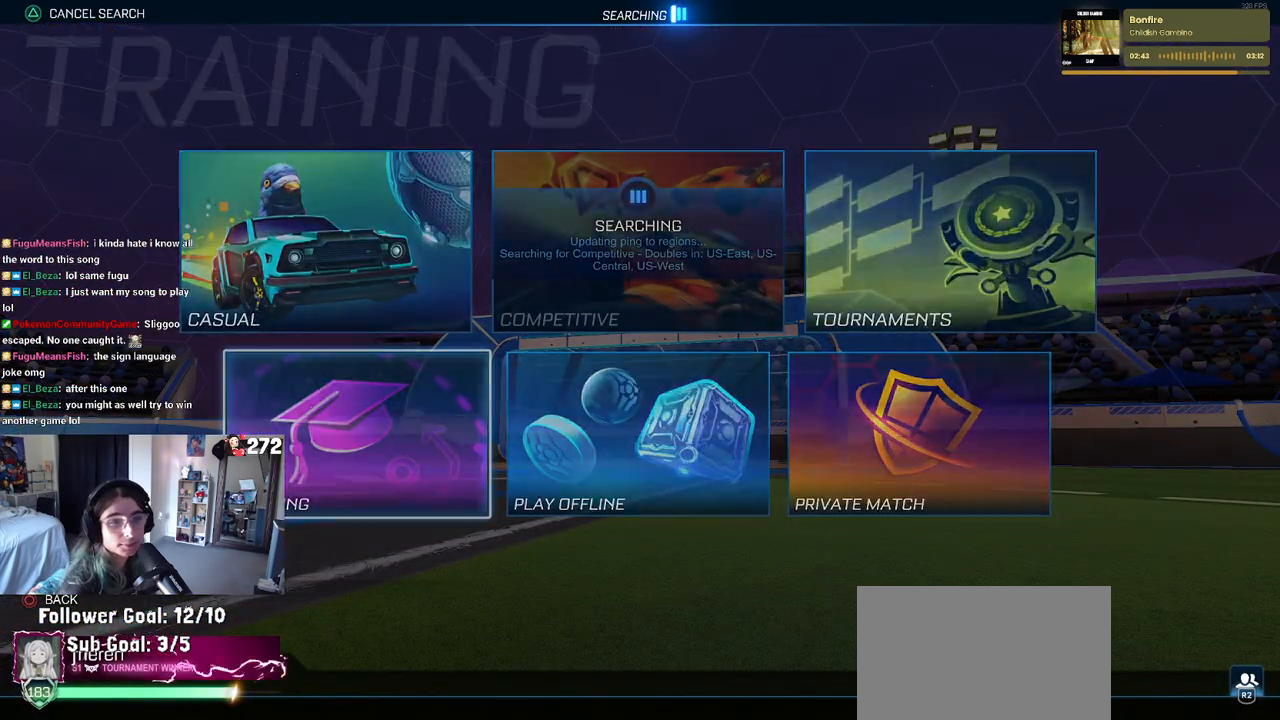
{"buttons": [], "left_stick": "center", "right_stick": "center", "events": []}
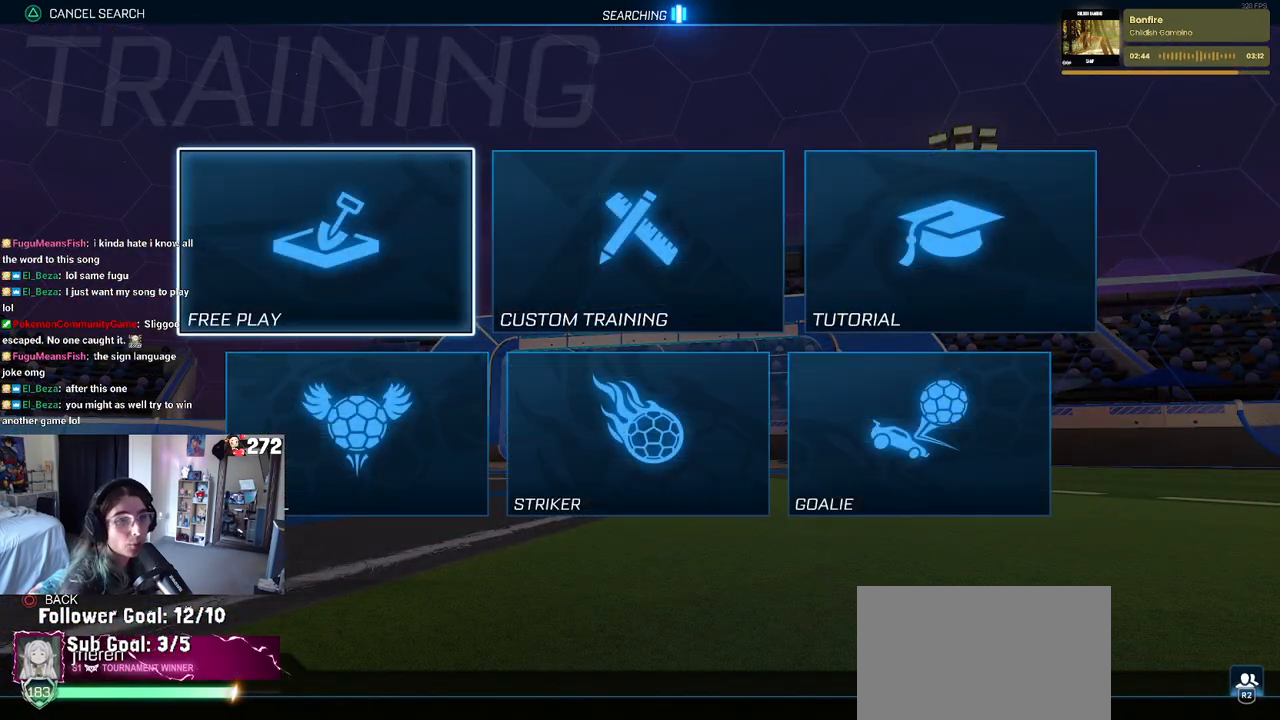
{"buttons": ["CROSS"], "left_stick": "center", "right_stick": "center", "events": [[133, "CROSS", "down"], [217, "CROSS", "up"], [283, "CROSS", "down"], [400, "CROSS", "up"], [450, "CROSS", "down"]]}
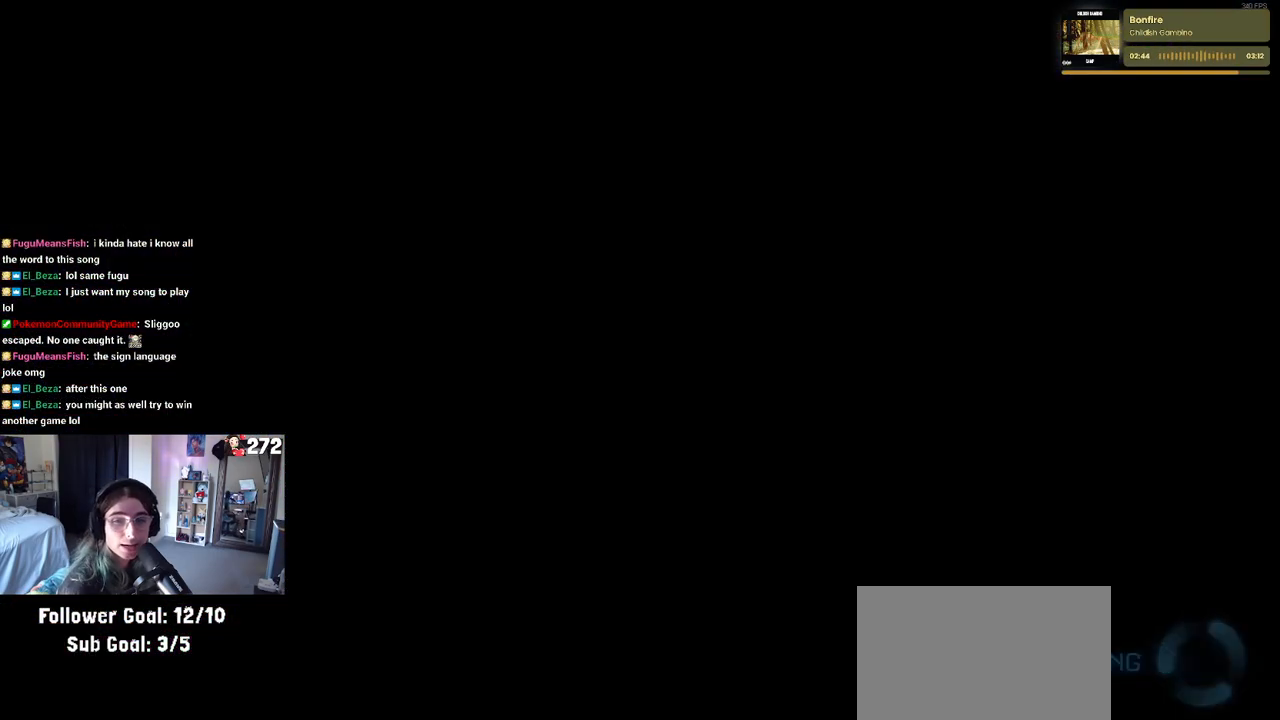
{"buttons": ["R2"], "left_stick": "center", "right_stick": "center", "events": [[50, "CROSS", "up"], [367, "R2", "down"]]}
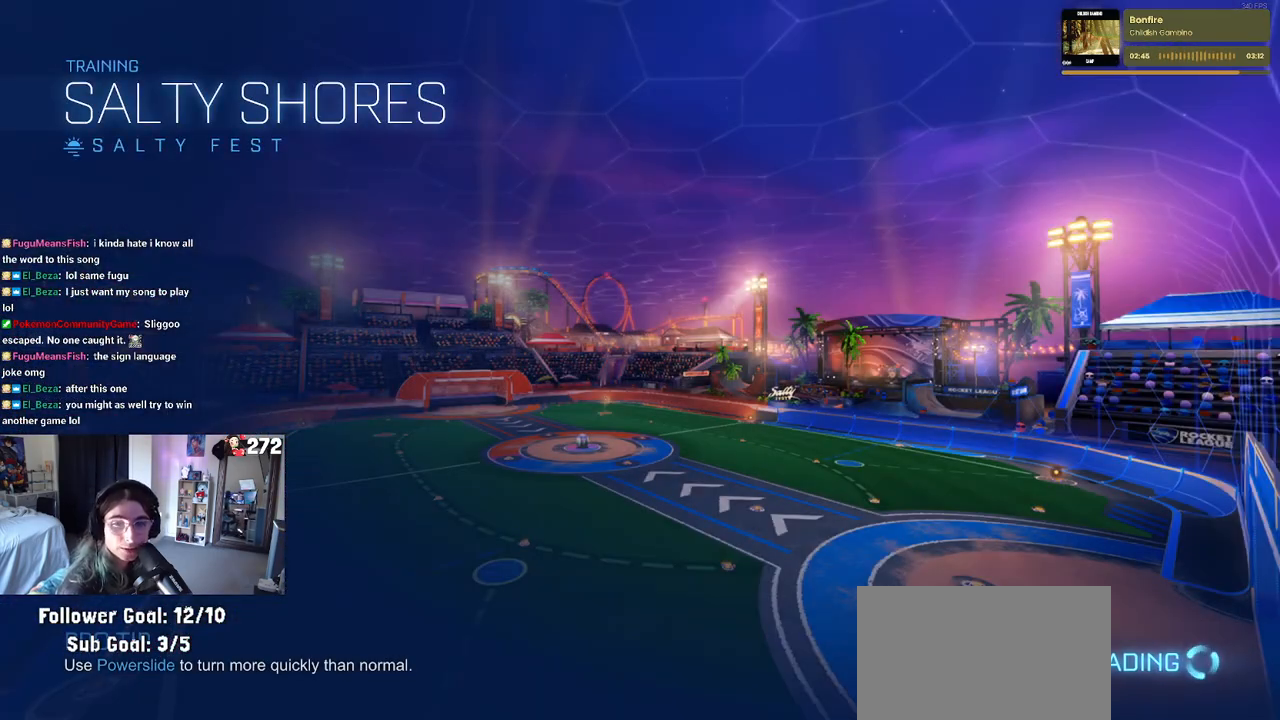
{"buttons": ["R2"], "left_stick": "center", "right_stick": "center", "events": []}
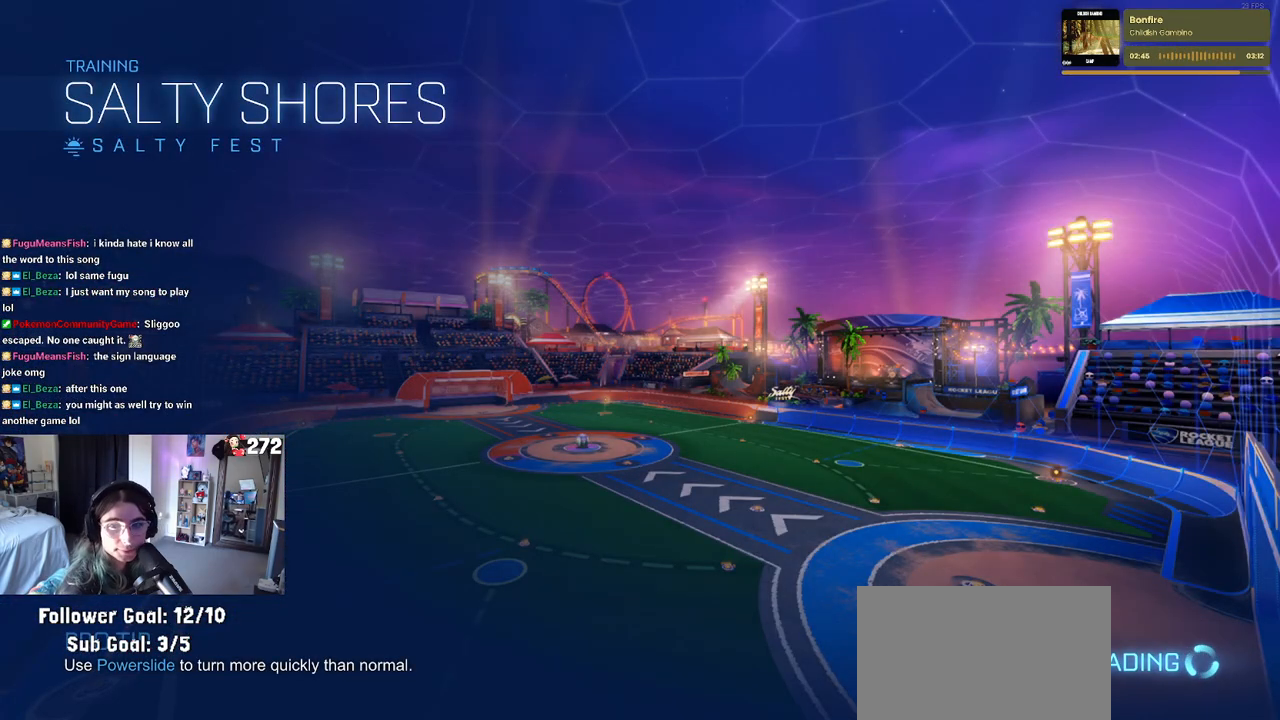
{"buttons": ["R1", "R2"], "left_stick": "center", "right_stick": "center", "events": [[100, "R1", "down"]]}
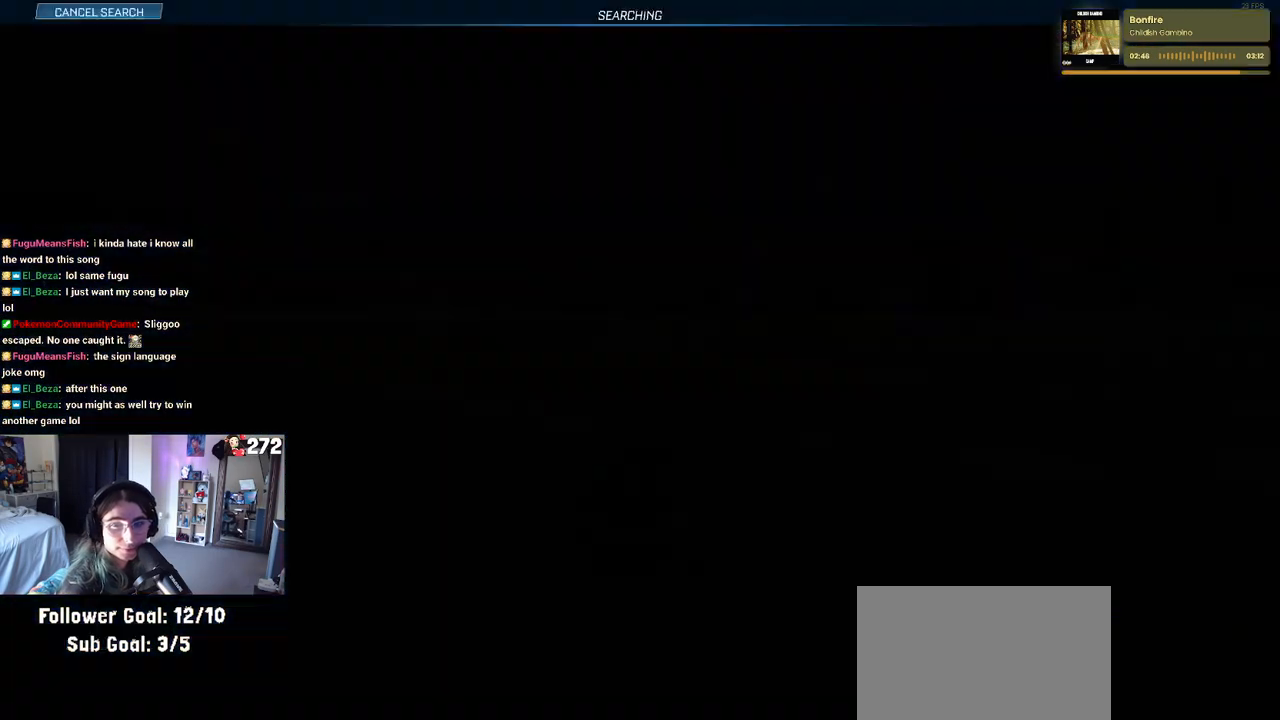
{"buttons": ["R1", "R2"], "left_stick": "up-right", "right_stick": "center", "events": [[83, "left_stick", "left"], [233, "left_stick", "center"], [283, "CROSS", "down"], [350, "CROSS", "up"], [500, "left_stick", "up-right"]]}
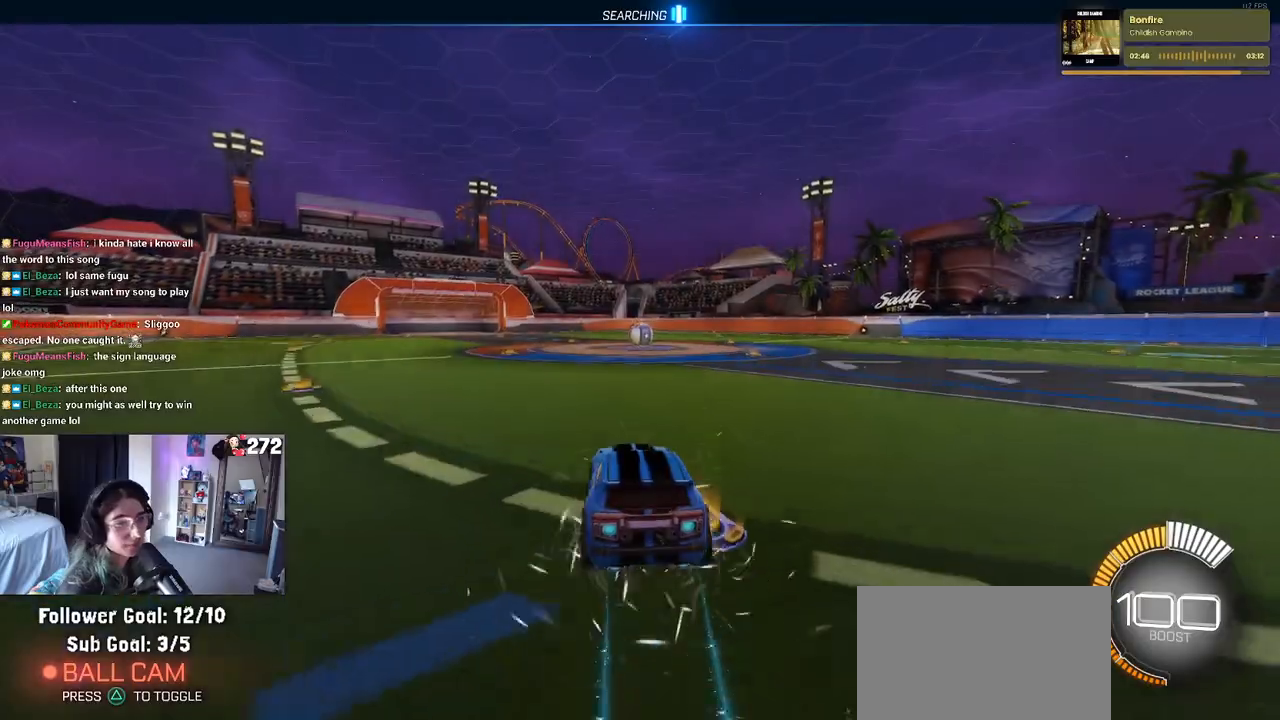
{"buttons": ["SQUARE", "R1", "R2"], "left_stick": "center", "right_stick": "center", "events": [[83, "SQUARE", "down"], [117, "left_stick", "right"], [350, "left_stick", "center"]]}
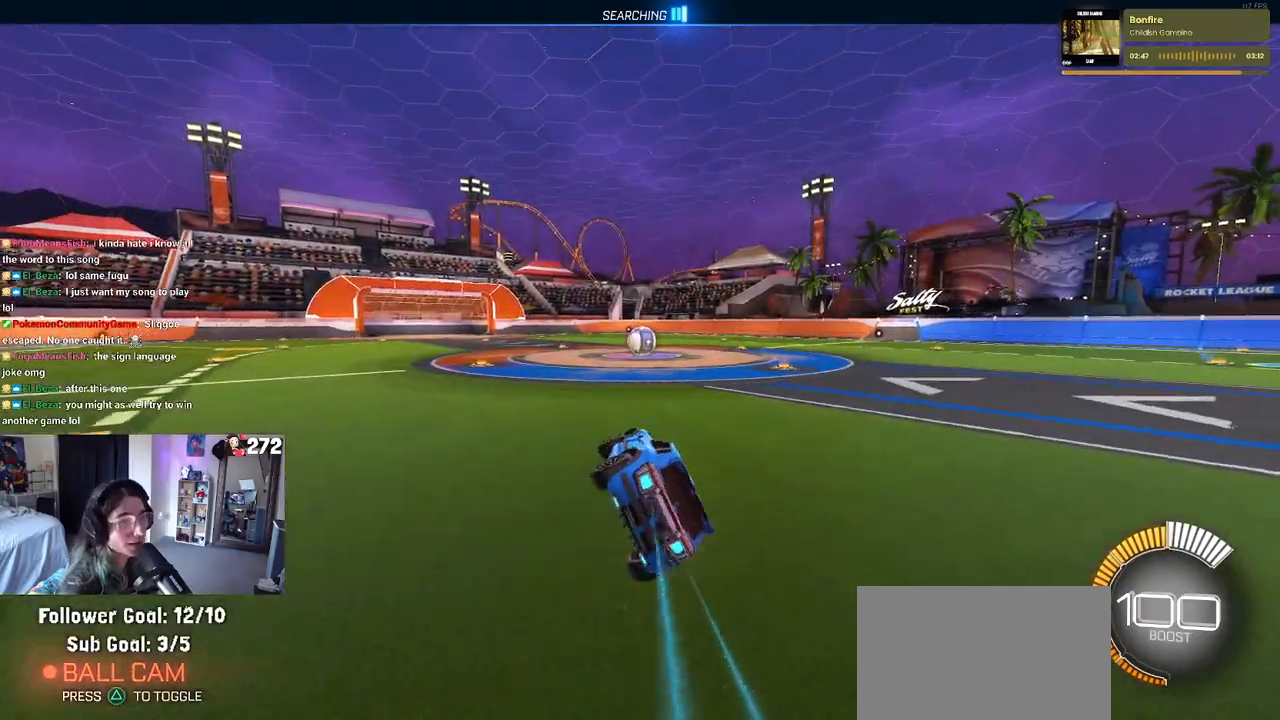
{"buttons": ["SQUARE", "R1", "R2"], "left_stick": "up-right", "right_stick": "center", "events": [[33, "left_stick", "down-left"], [233, "CROSS", "down"], [267, "left_stick", "up-left"], [333, "CROSS", "up"], [350, "left_stick", "up-right"]]}
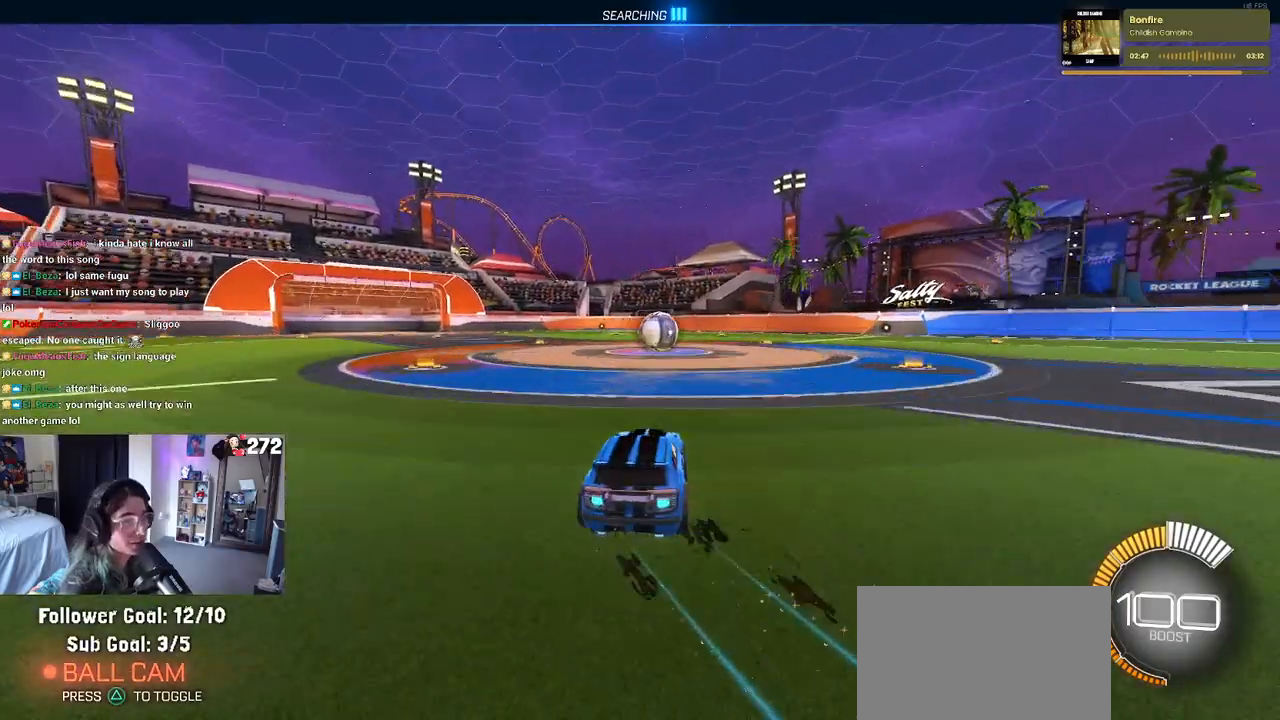
{"buttons": ["R2"], "left_stick": "left", "right_stick": "center", "events": [[33, "left_stick", "center"], [67, "R1", "up"], [100, "SQUARE", "up"], [300, "CROSS", "down"], [383, "CROSS", "up"], [417, "left_stick", "left"]]}
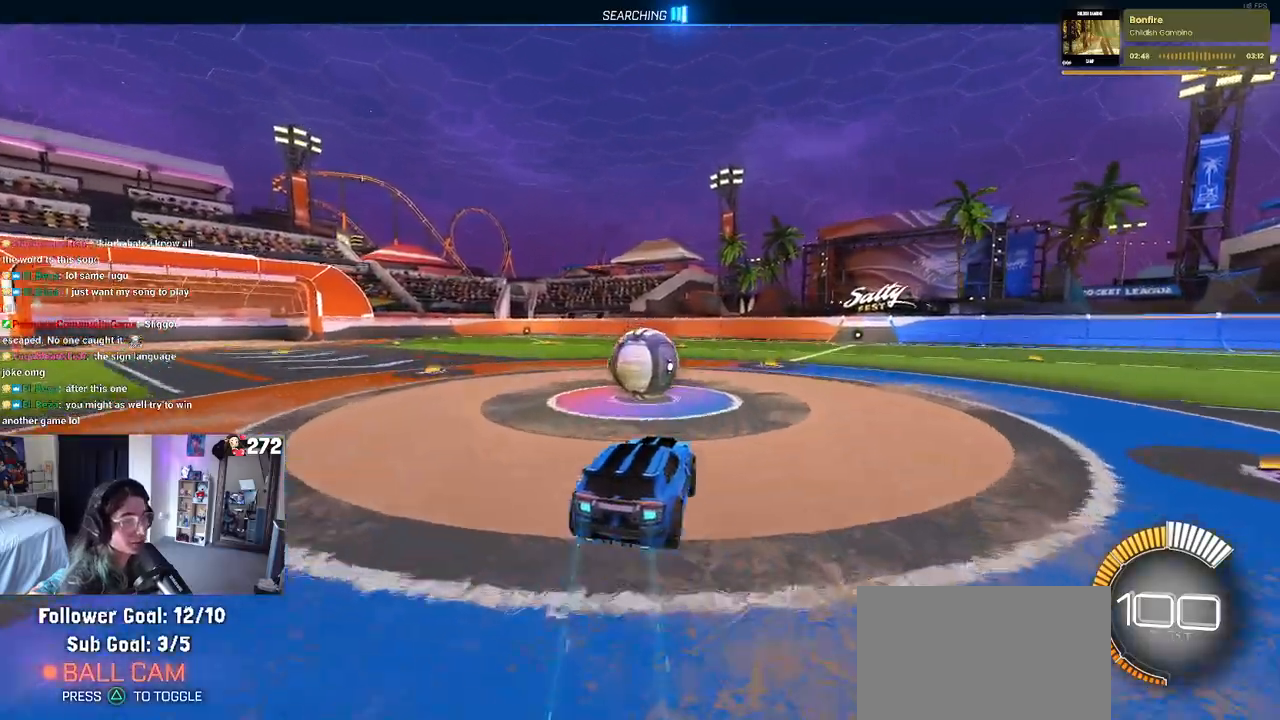
{"buttons": ["SQUARE", "R1", "R2"], "left_stick": "down", "right_stick": "center", "events": [[117, "left_stick", "center"], [250, "R1", "down"], [250, "left_stick", "up-left"], [317, "CROSS", "down"], [417, "left_stick", "down"], [450, "SQUARE", "down"], [467, "CROSS", "up"]]}
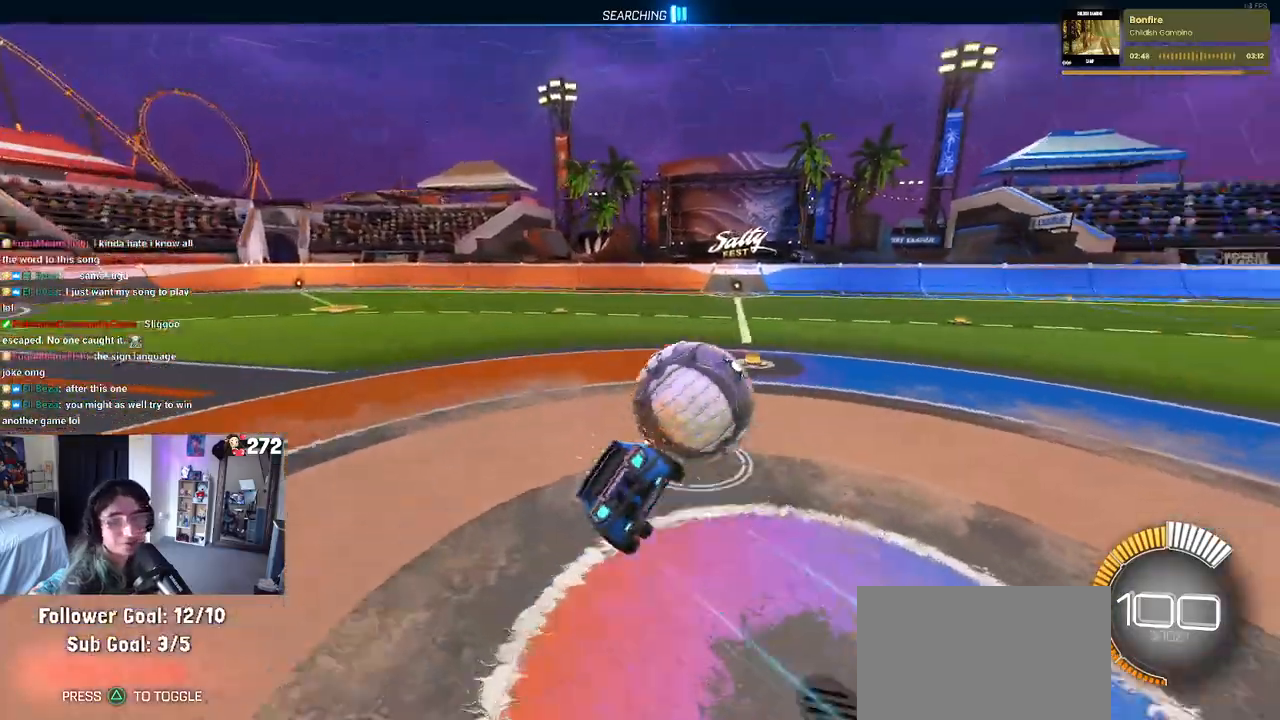
{"buttons": ["SQUARE", "R1", "R2"], "left_stick": "down-left", "right_stick": "center", "events": [[100, "left_stick", "down-left"]]}
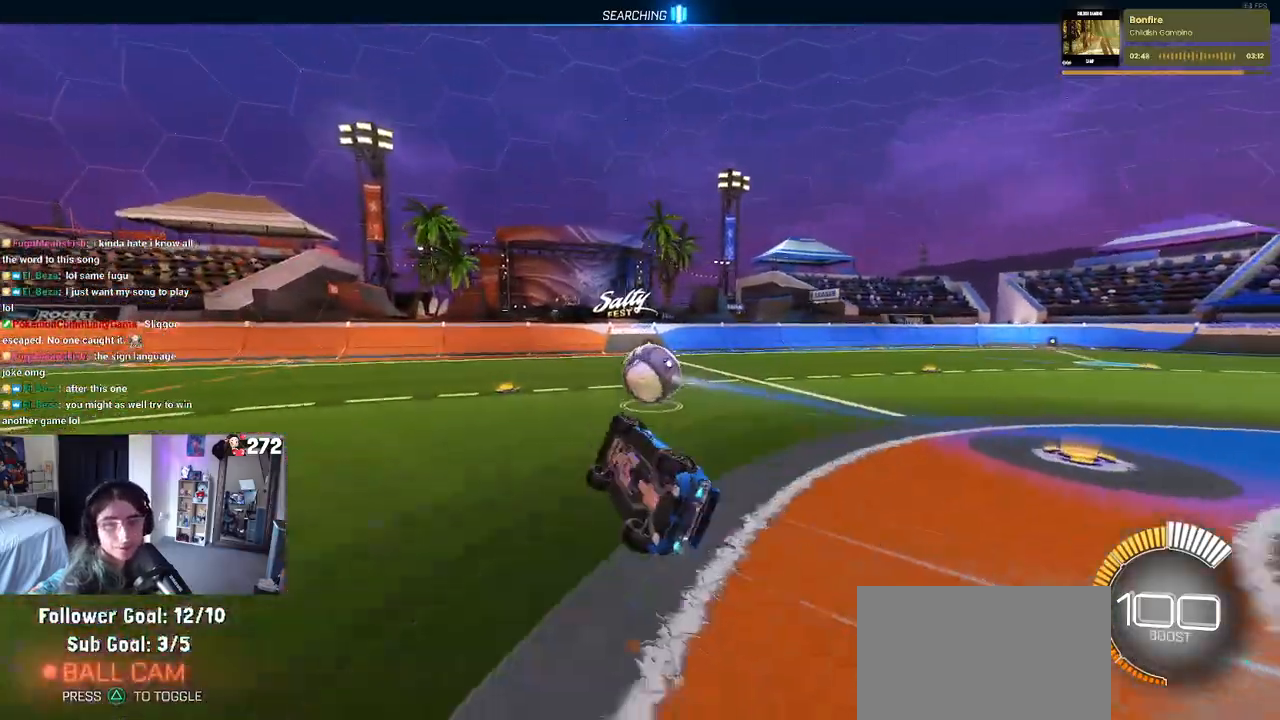
{"buttons": ["R1", "R2"], "left_stick": "center", "right_stick": "center", "events": [[133, "SQUARE", "up"], [333, "left_stick", "center"]]}
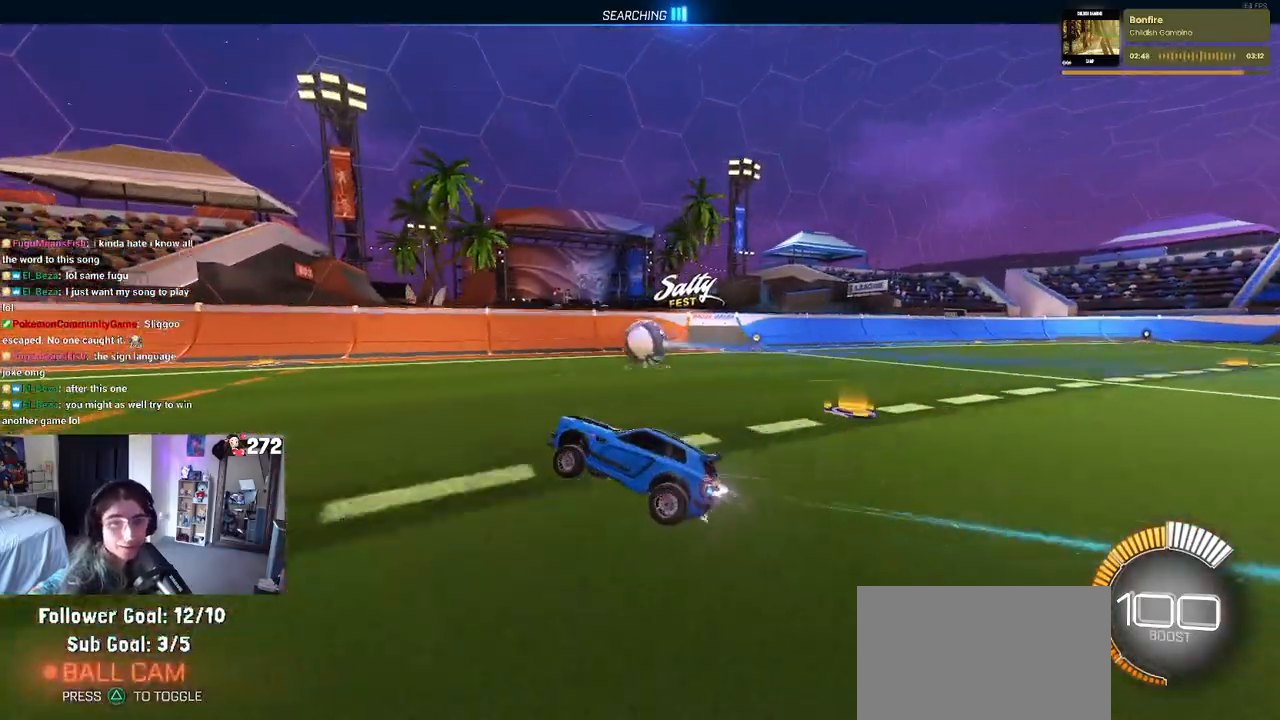
{"buttons": ["R2"], "left_stick": "center", "right_stick": "center", "events": [[233, "R1", "up"], [267, "left_stick", "right"], [483, "left_stick", "center"]]}
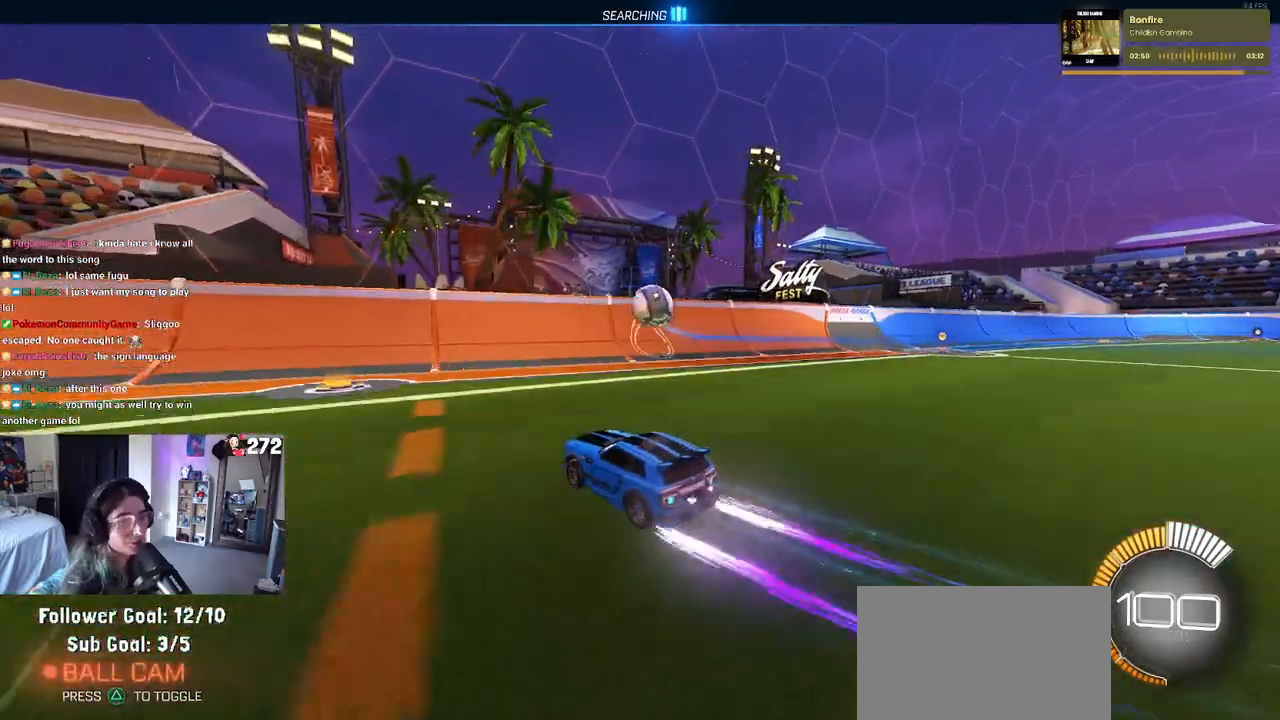
{"buttons": [], "left_stick": "center", "right_stick": "center", "events": [[250, "left_stick", "right"], [450, "R2", "up"], [467, "left_stick", "center"]]}
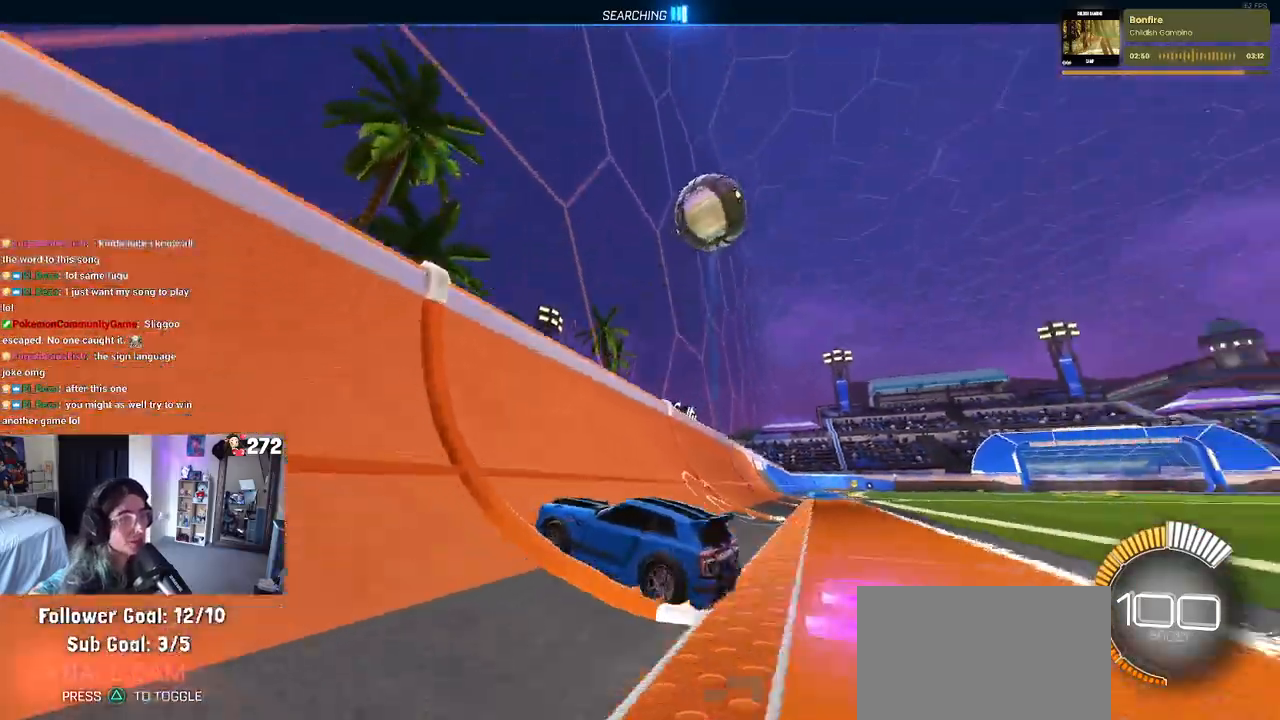
{"buttons": ["R2"], "left_stick": "center", "right_stick": "center", "events": [[17, "L2", "down"], [67, "R2", "down"], [133, "L2", "up"], [133, "left_stick", "left"], [267, "left_stick", "center"]]}
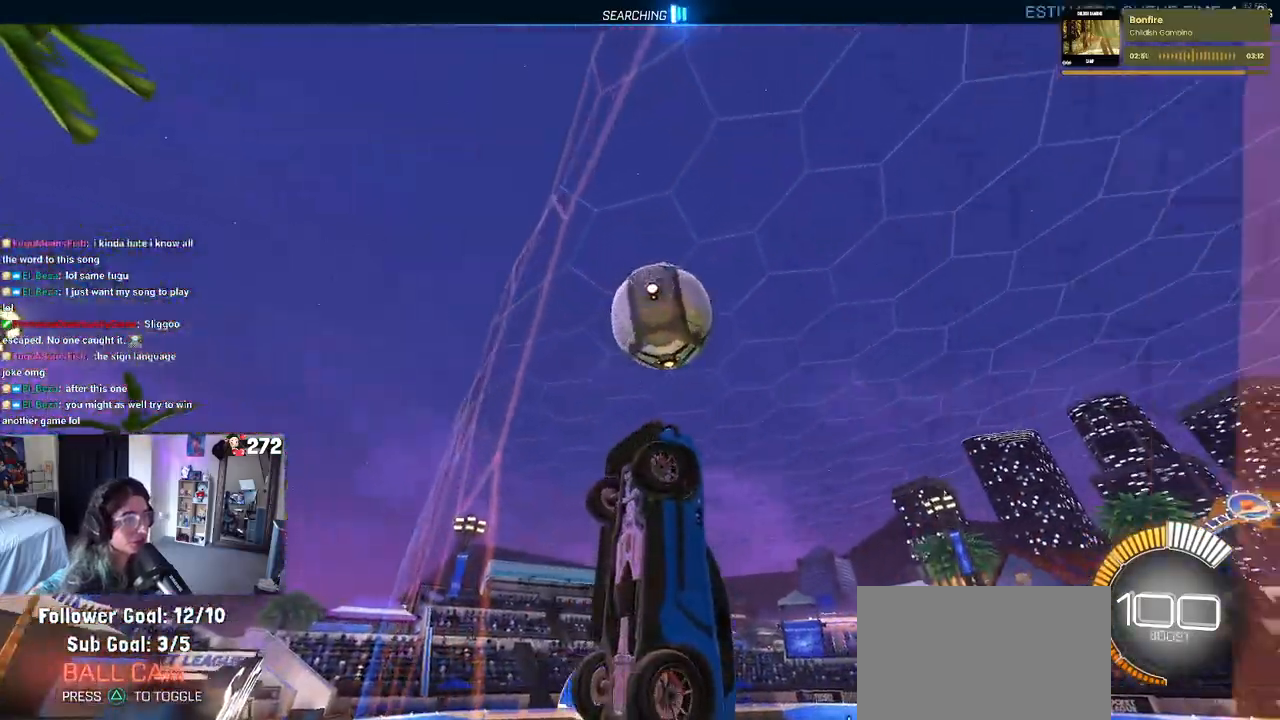
{"buttons": ["L1", "R2"], "left_stick": "down-right", "right_stick": "center", "events": [[117, "left_stick", "right"], [183, "CROSS", "down"], [183, "L1", "down"], [400, "CROSS", "up"], [400, "left_stick", "down-right"]]}
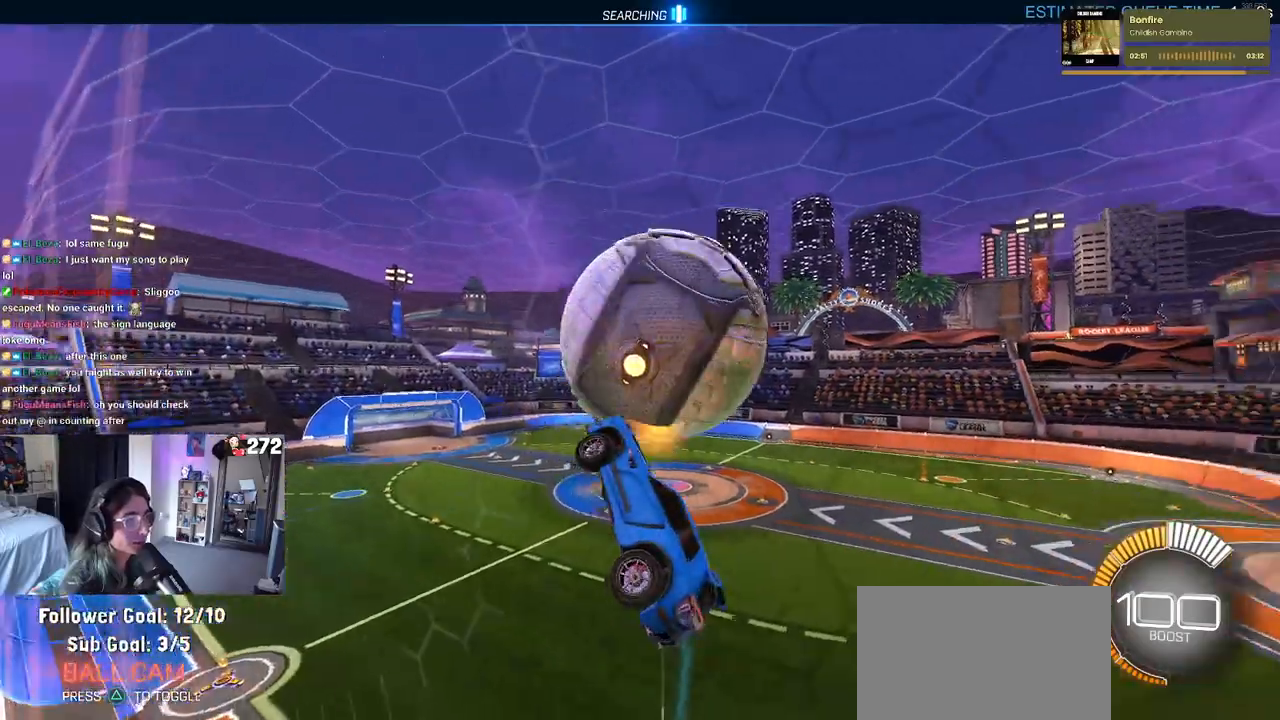
{"buttons": ["L1", "R1", "R2"], "left_stick": "down-right", "right_stick": "center", "events": [[17, "R1", "down"], [183, "left_stick", "up-right"], [483, "left_stick", "down-right"]]}
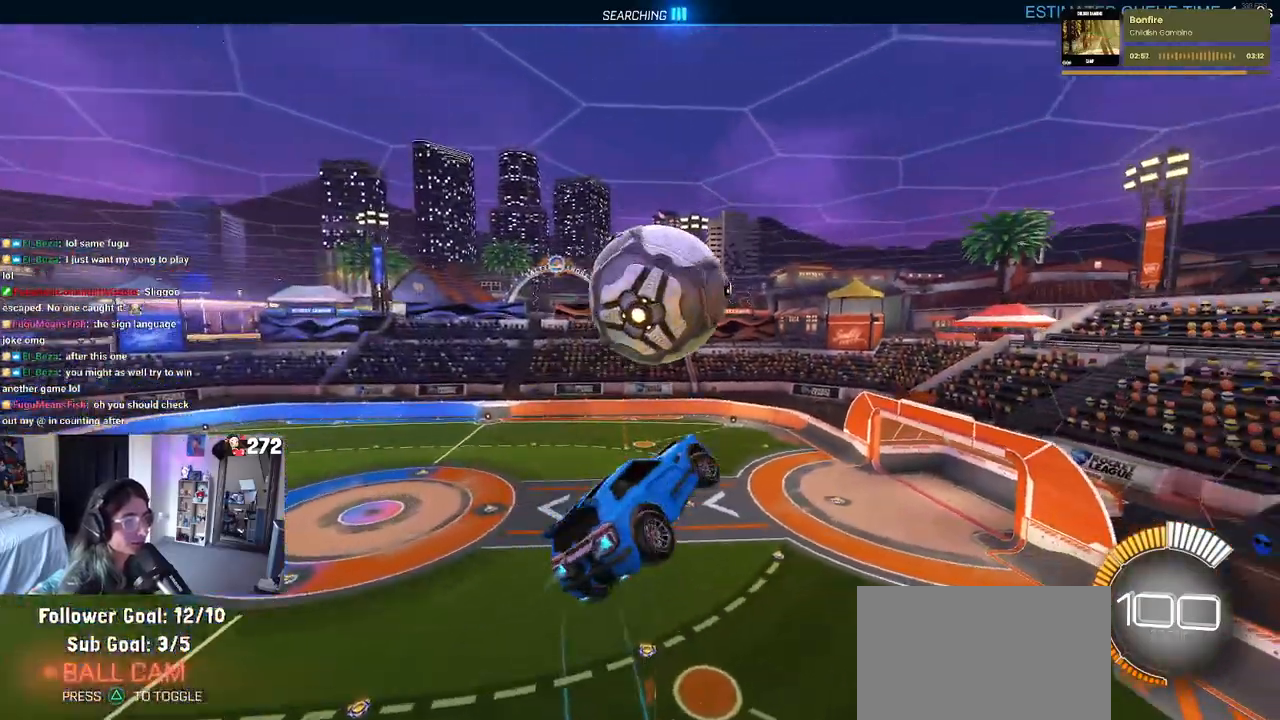
{"buttons": ["SQUARE", "R1", "R2"], "left_stick": "left", "right_stick": "center", "events": [[200, "left_stick", "center"], [250, "L1", "up"], [317, "left_stick", "left"], [400, "SQUARE", "down"]]}
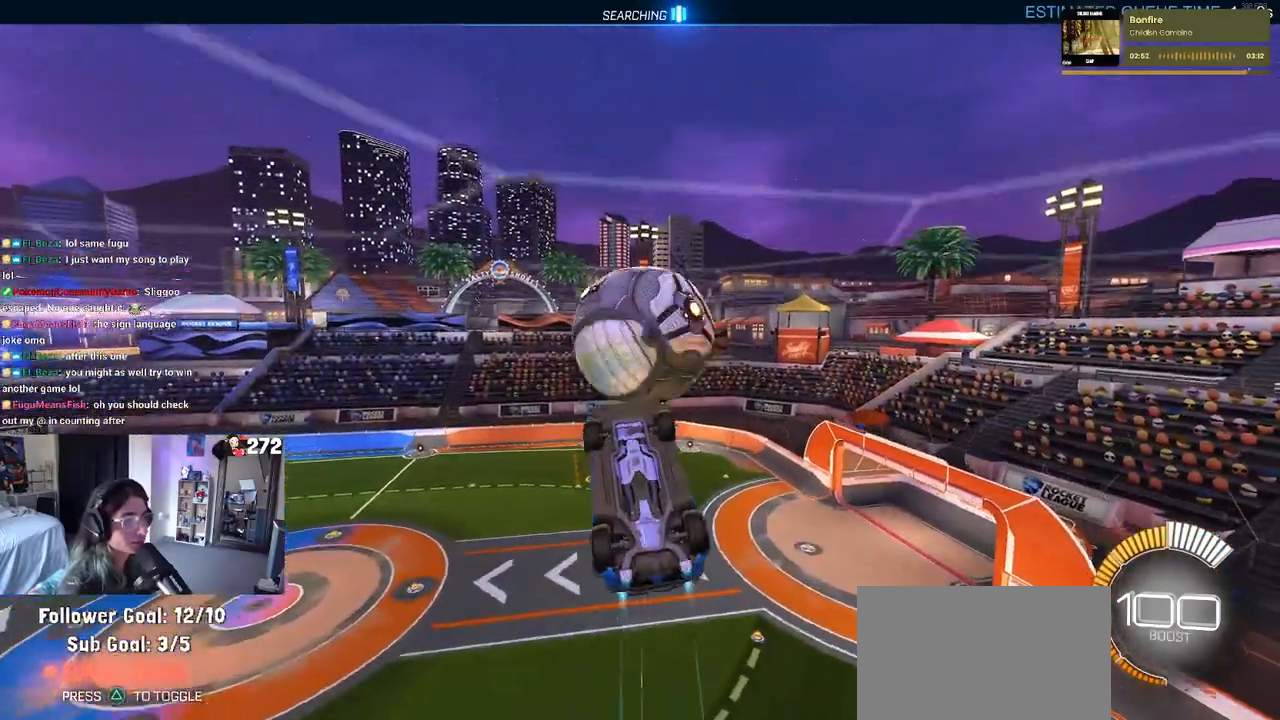
{"buttons": ["CROSS", "R2"], "left_stick": "down-left", "right_stick": "center", "events": [[17, "left_stick", "center"], [267, "R1", "up"], [267, "left_stick", "down-left"], [283, "SQUARE", "up"], [367, "L2", "down"], [417, "CROSS", "down"], [500, "L2", "up"]]}
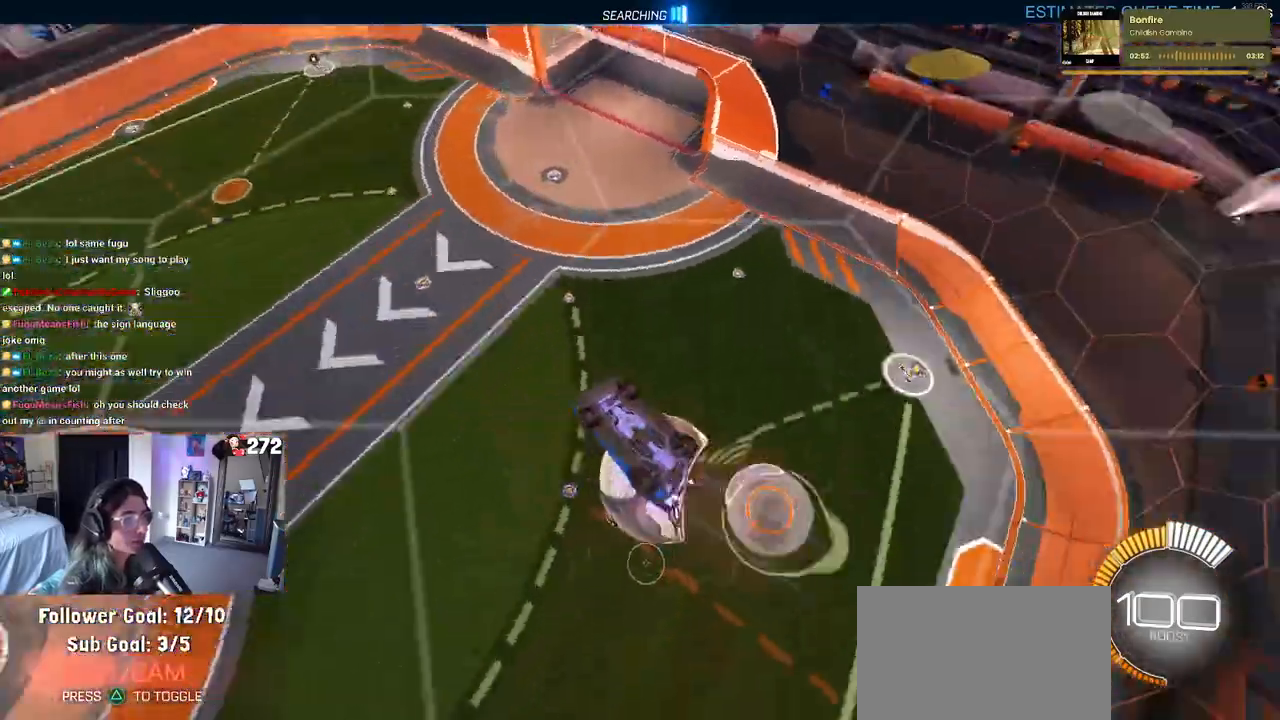
{"buttons": ["L1", "R1", "R2"], "left_stick": "right", "right_stick": "center", "events": [[83, "CROSS", "up"], [333, "left_stick", "down-right"], [417, "L1", "down"], [417, "R1", "down"], [483, "left_stick", "right"]]}
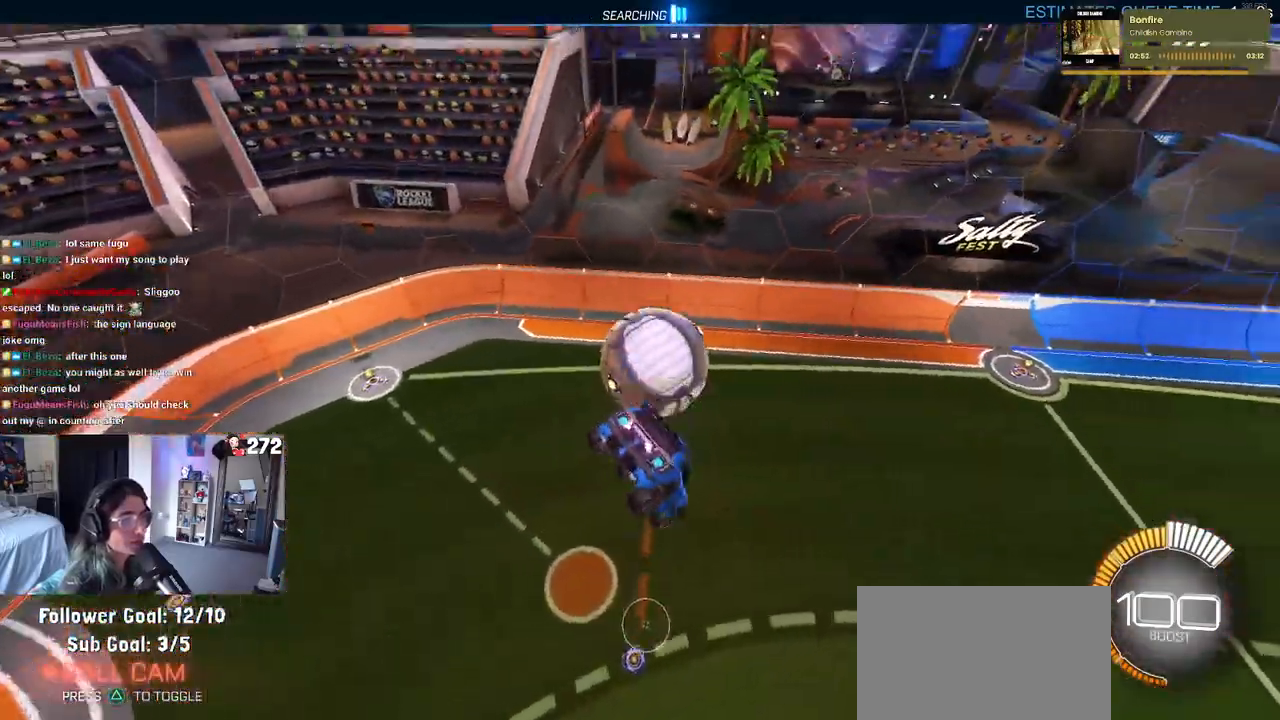
{"buttons": ["CROSS", "R1", "R2"], "left_stick": "up", "right_stick": "center", "events": [[83, "left_stick", "center"], [233, "L1", "up"], [400, "left_stick", "up"], [483, "CROSS", "down"]]}
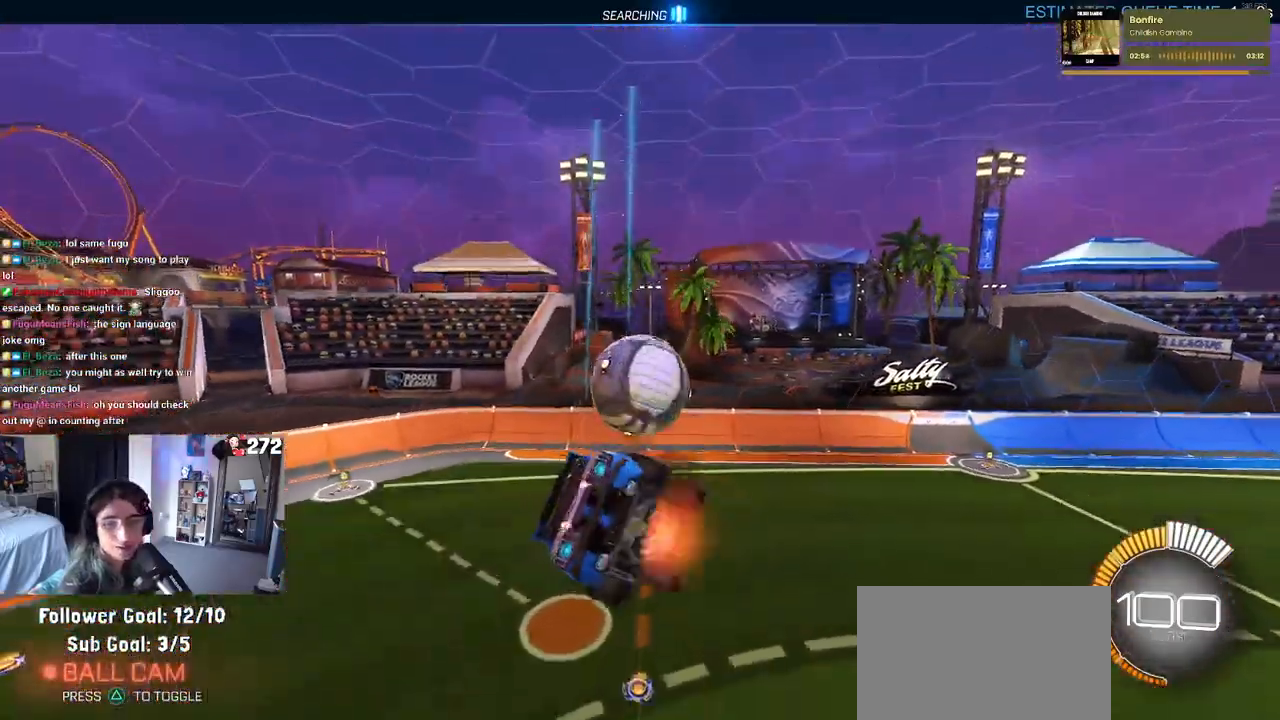
{"buttons": ["R2"], "left_stick": "down-right", "right_stick": "center", "events": [[67, "left_stick", "down"], [83, "CROSS", "up"], [117, "R1", "up"], [250, "left_stick", "down-right"]]}
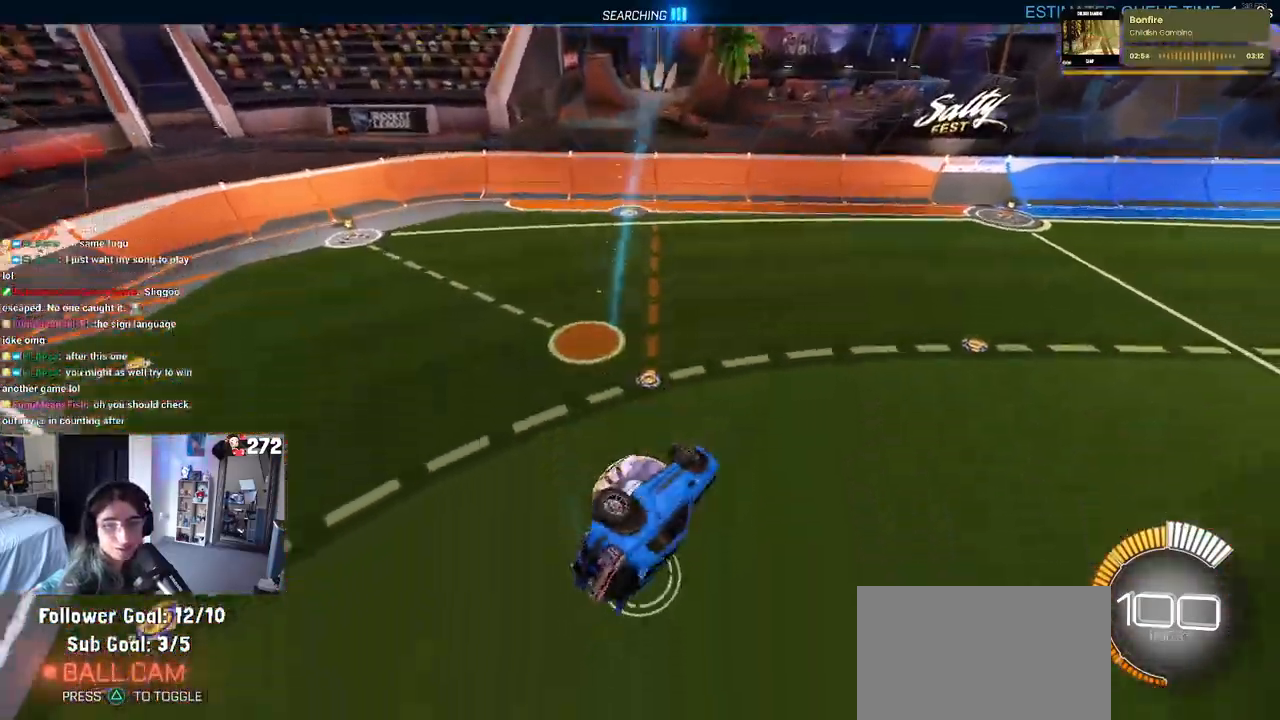
{"buttons": ["L1", "R1", "R2"], "left_stick": "center", "right_stick": "center", "events": [[33, "R1", "down"], [50, "L1", "down"], [217, "left_stick", "center"]]}
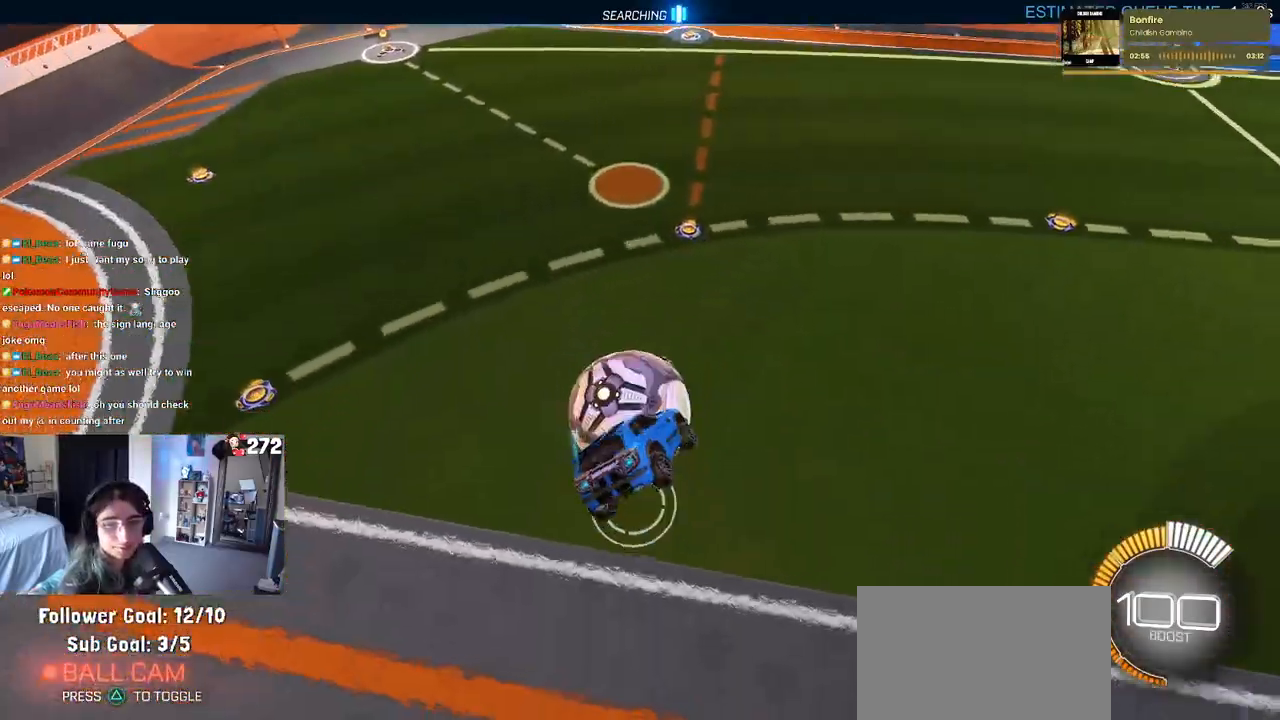
{"buttons": ["L1", "R2"], "left_stick": "up", "right_stick": "center", "events": [[133, "left_stick", "left"], [183, "R1", "up"], [250, "left_stick", "down-right"], [350, "left_stick", "right"], [450, "left_stick", "up"]]}
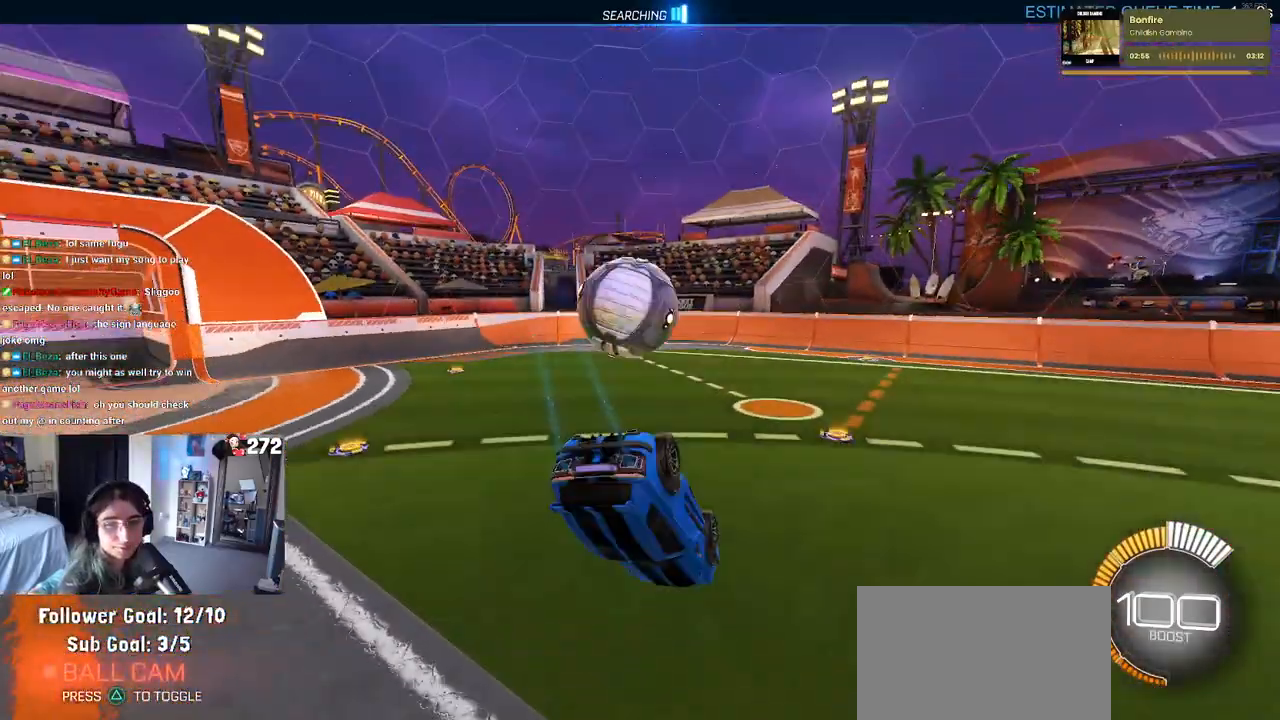
{"buttons": ["R1", "R2"], "left_stick": "center", "right_stick": "center", "events": [[67, "left_stick", "left"], [283, "left_stick", "center"], [300, "L1", "up"], [383, "R1", "down"]]}
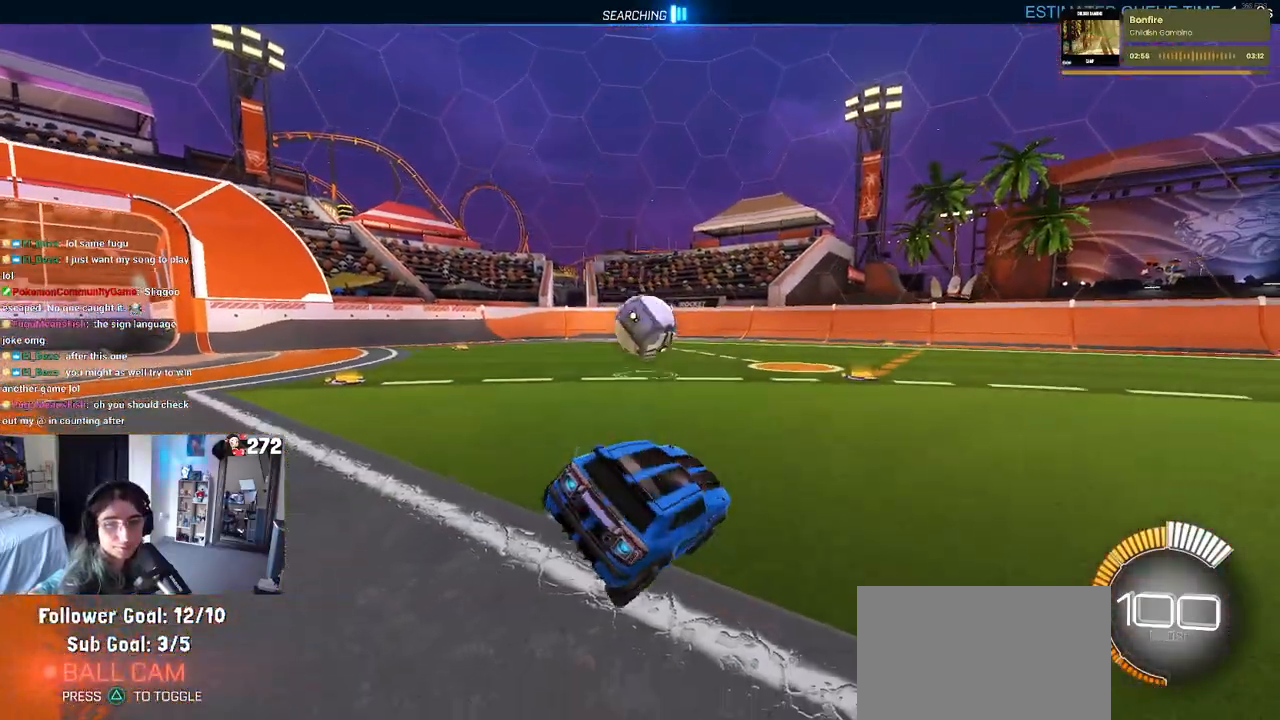
{"buttons": ["R1", "R2"], "left_stick": "down", "right_stick": "center", "events": [[167, "left_stick", "right"], [317, "left_stick", "center"], [383, "CROSS", "down"], [383, "left_stick", "down"], [467, "CROSS", "up"]]}
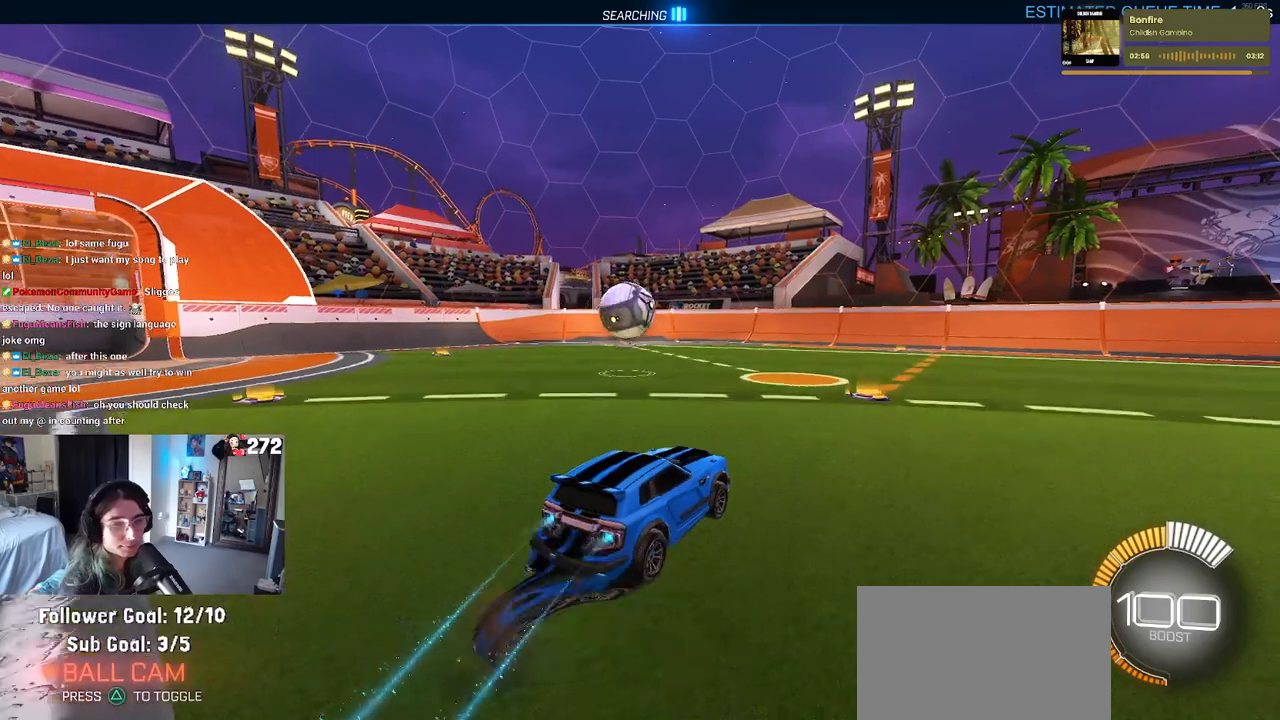
{"buttons": [], "left_stick": "down", "right_stick": "center", "events": [[50, "left_stick", "up-left"], [83, "CROSS", "down"], [167, "CROSS", "up"], [200, "left_stick", "down-left"], [217, "R1", "up"], [267, "left_stick", "down"], [400, "R2", "up"]]}
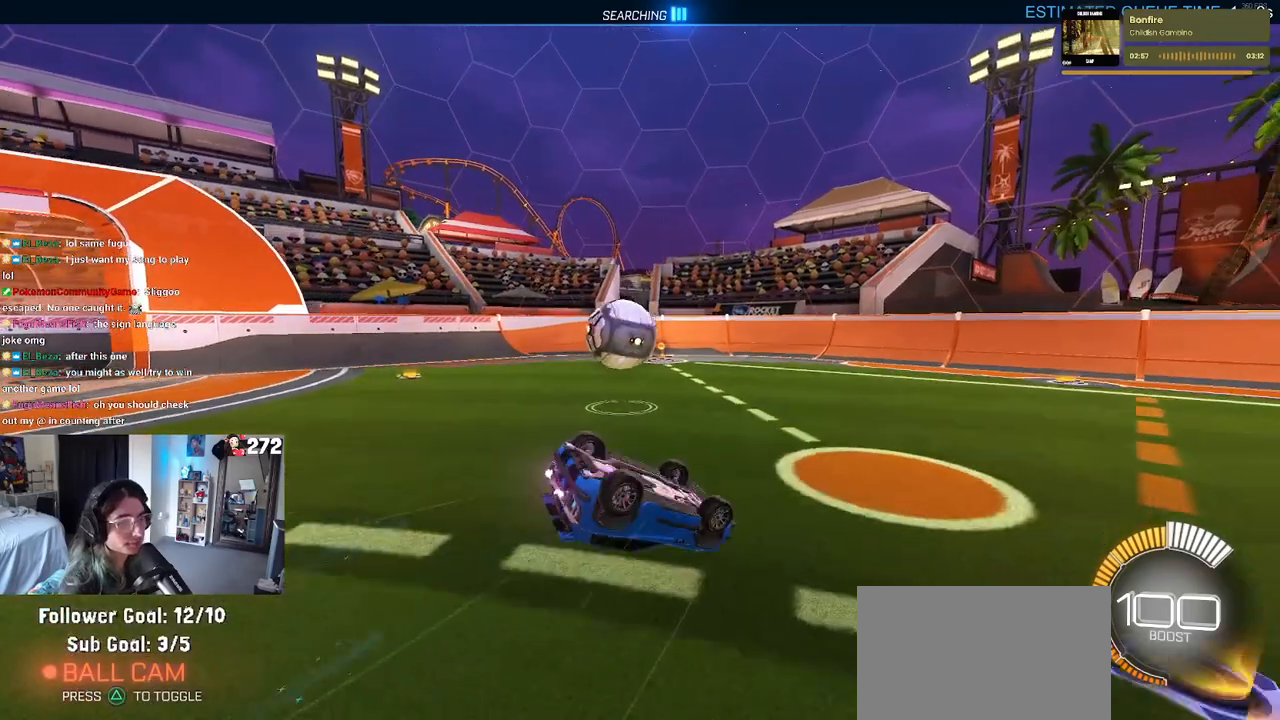
{"buttons": [], "left_stick": "center", "right_stick": "center", "events": [[133, "left_stick", "center"]]}